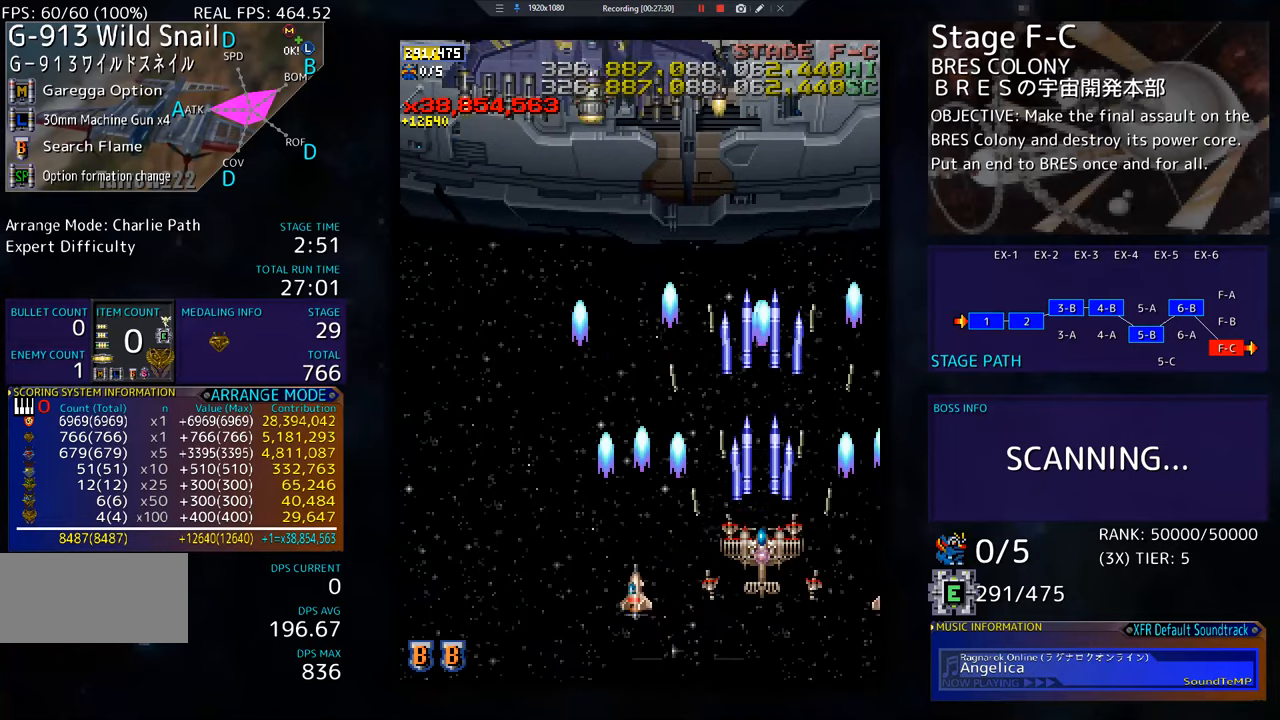
Gameplay with a controller; each line is a JSON object with the inputs held at the frame after it. "events" lists button and stick changes between this image and that frame as [ms after this image, input, new state], when the widget could be followed in between. Not read: L3 R3 other_buttons.
{"buttons": ["DPAD_LEFT"], "events": [[367, "DPAD_LEFT", "down"]]}
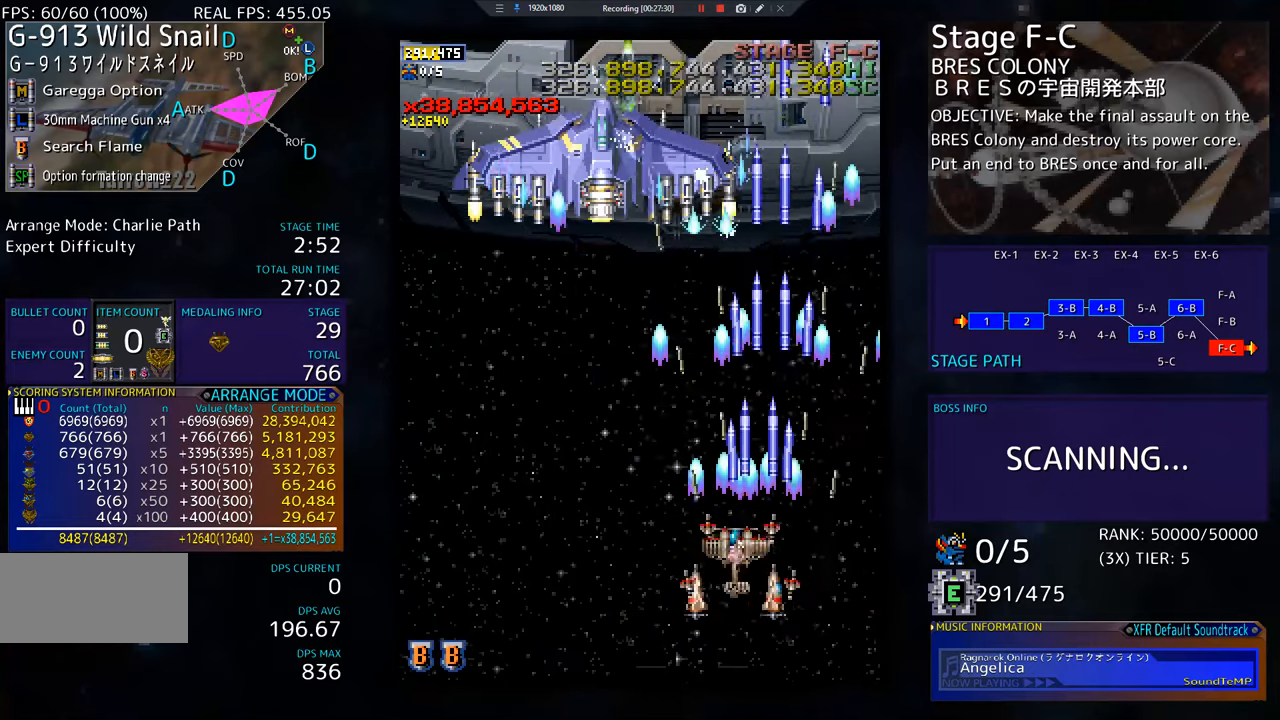
{"buttons": [], "events": [[16, "DPAD_DOWN", "down"], [33, "DPAD_LEFT", "up"], [150, "DPAD_DOWN", "up"], [266, "DPAD_RIGHT", "down"], [317, "DPAD_RIGHT", "up"]]}
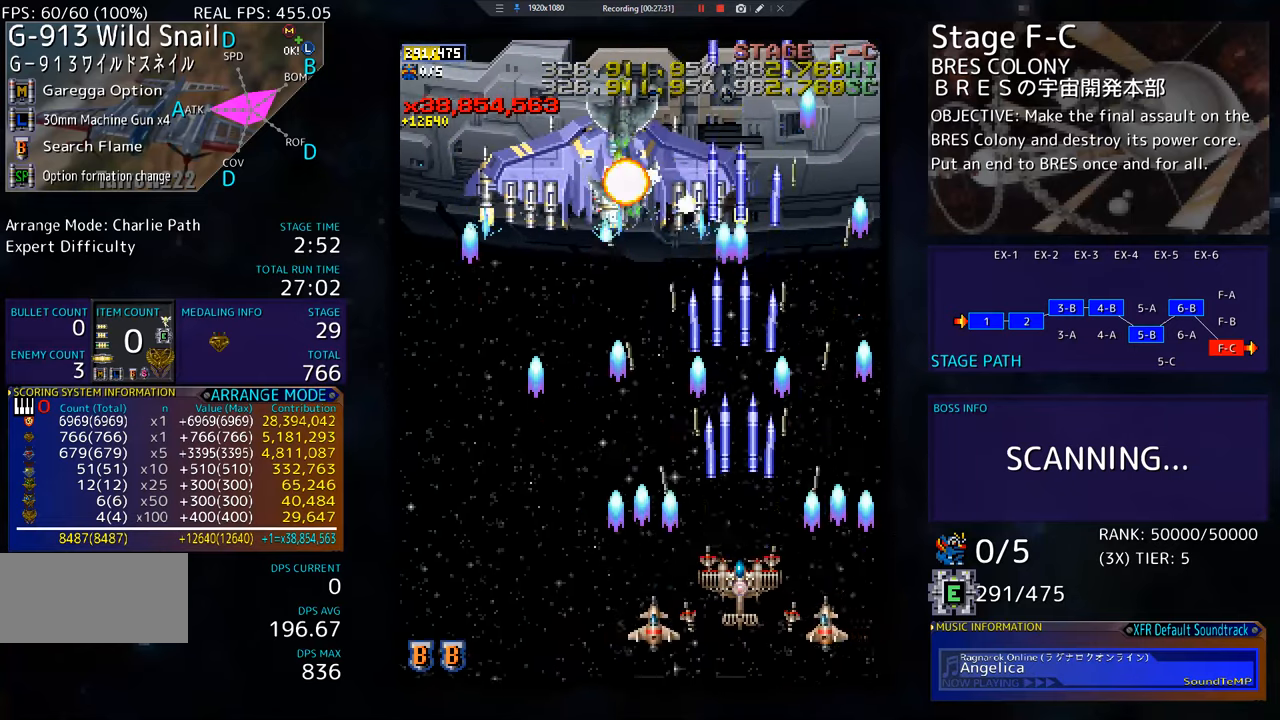
{"buttons": ["DPAD_DOWN", "DPAD_LEFT"], "events": [[184, "DPAD_LEFT", "down"], [200, "DPAD_DOWN", "down"], [234, "DPAD_DOWN", "up"], [267, "DPAD_DOWN", "down"]]}
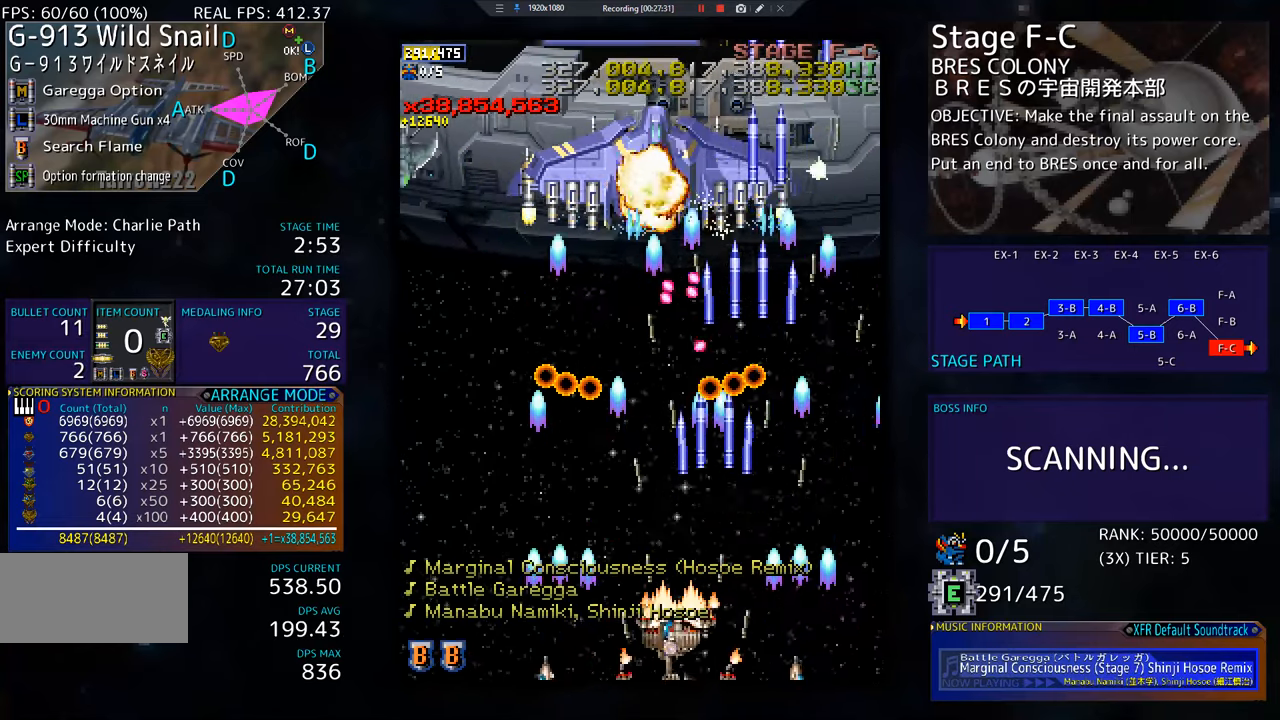
{"buttons": ["DPAD_DOWN", "DPAD_LEFT"], "events": [[33, "DPAD_DOWN", "up"], [50, "DPAD_LEFT", "up"], [300, "DPAD_UP", "down"], [450, "DPAD_LEFT", "down"], [483, "DPAD_UP", "up"], [500, "DPAD_DOWN", "down"]]}
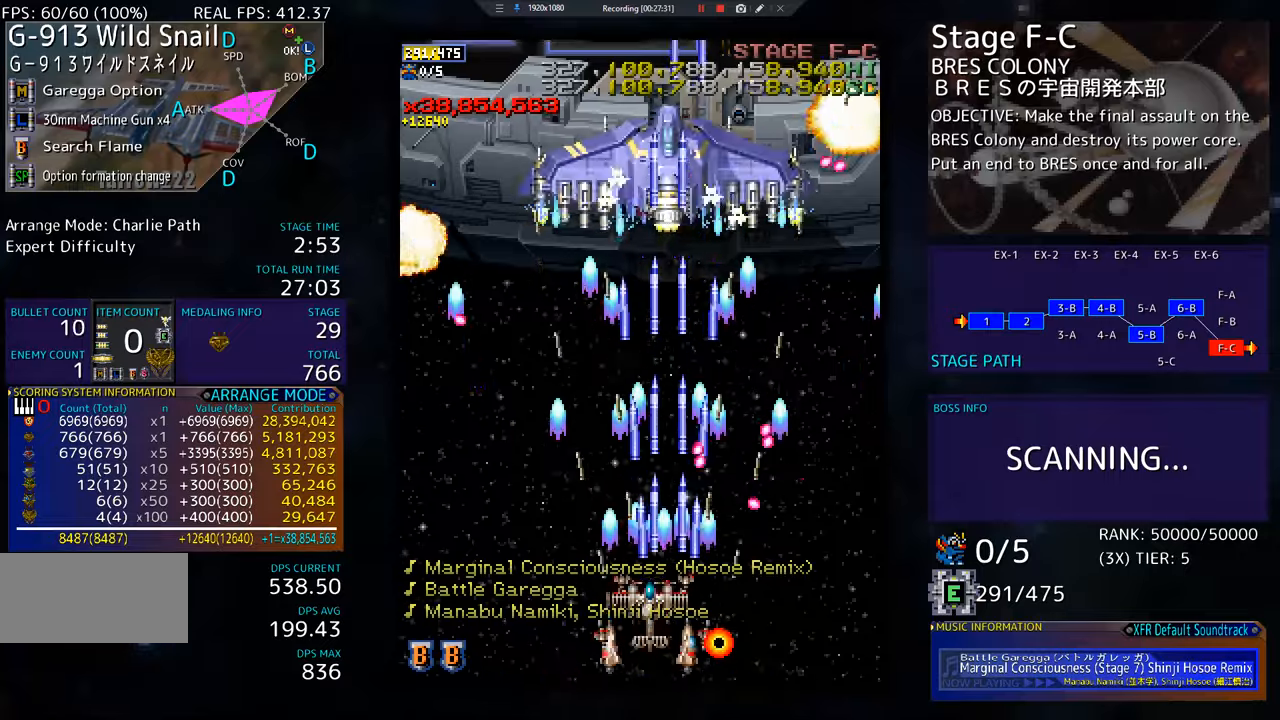
{"buttons": ["DPAD_LEFT"], "events": [[50, "DPAD_LEFT", "up"], [117, "DPAD_LEFT", "down"], [150, "DPAD_DOWN", "up"], [217, "DPAD_DOWN", "down"], [300, "DPAD_DOWN", "up"], [317, "DPAD_LEFT", "up"], [367, "DPAD_DOWN", "down"], [367, "DPAD_LEFT", "down"], [417, "DPAD_DOWN", "up"]]}
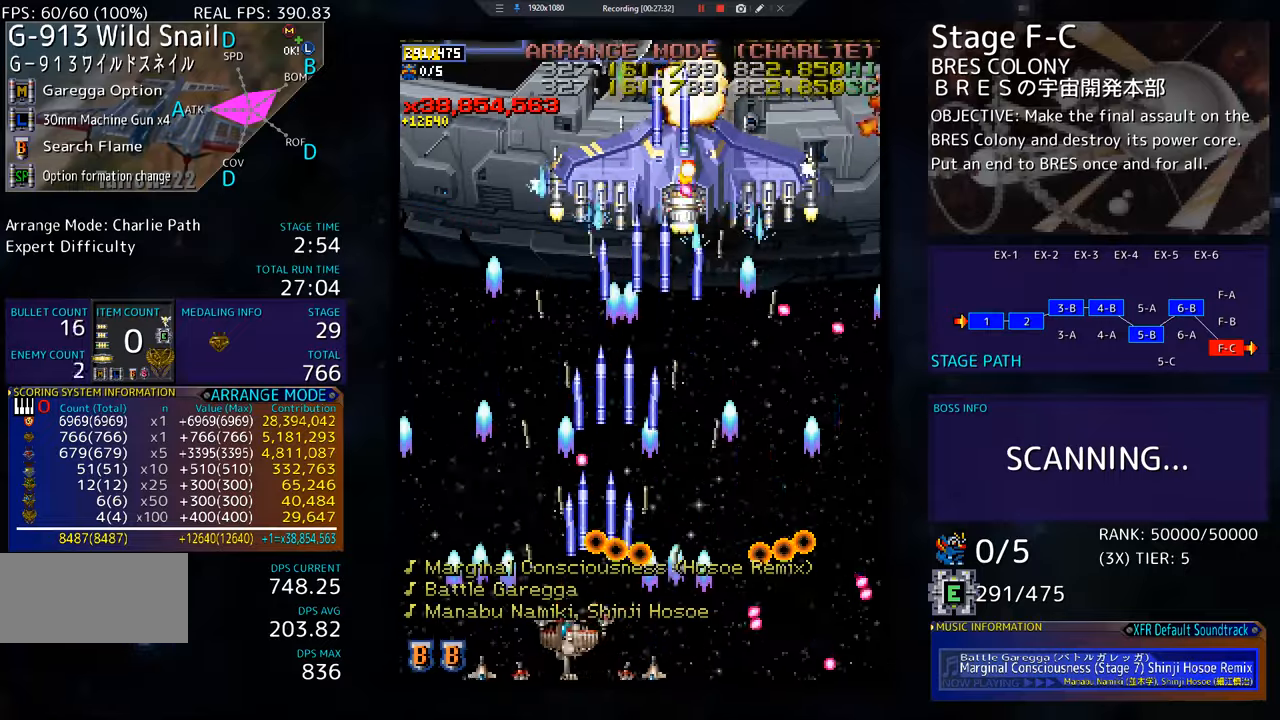
{"buttons": [], "events": [[116, "DPAD_LEFT", "up"], [200, "DPAD_UP", "down"], [333, "DPAD_UP", "up"]]}
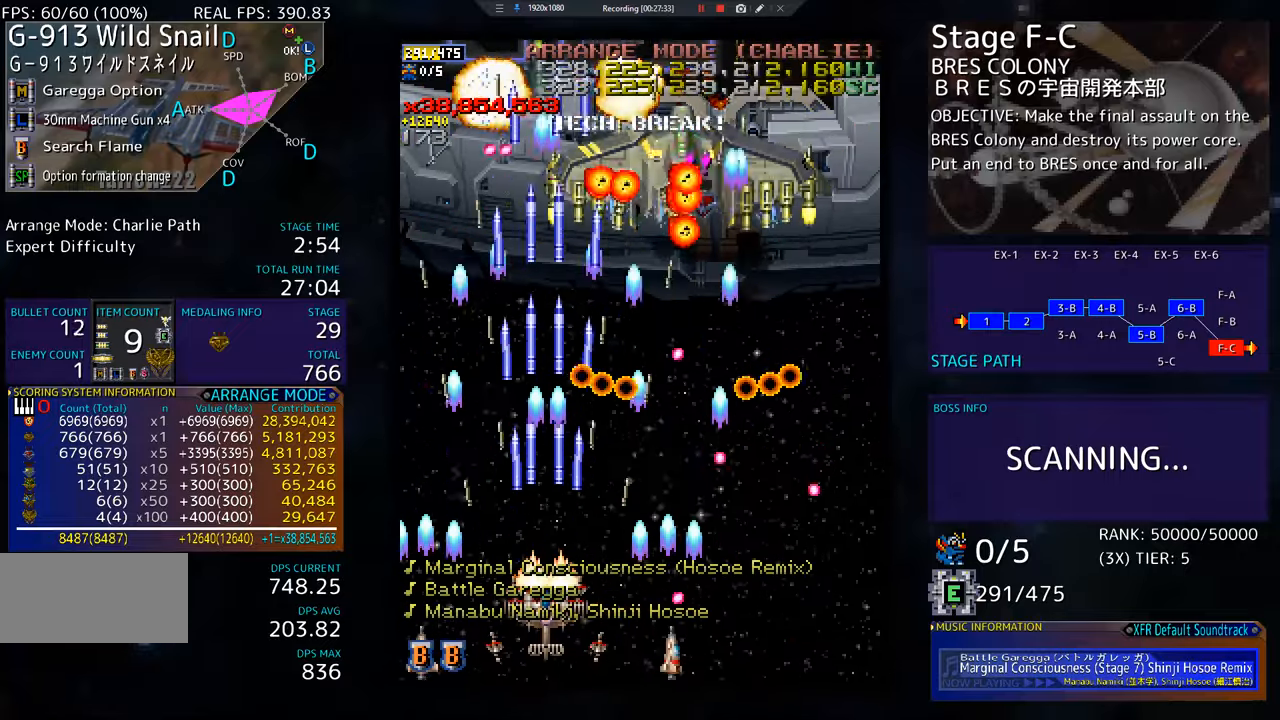
{"buttons": [], "events": [[100, "DPAD_DOWN", "down"], [134, "DPAD_LEFT", "down"], [200, "DPAD_DOWN", "up"], [434, "DPAD_LEFT", "up"]]}
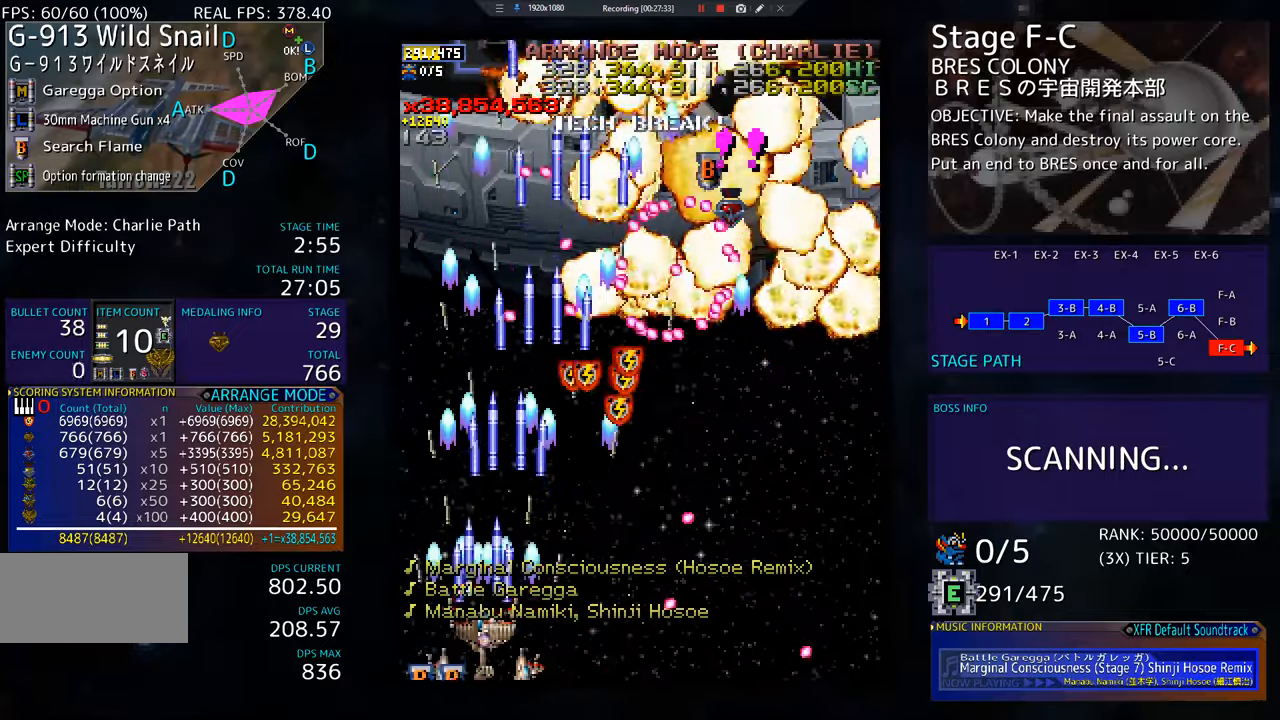
{"buttons": ["DPAD_UP", "DPAD_LEFT"], "events": [[166, "DPAD_LEFT", "down"], [216, "DPAD_UP", "down"]]}
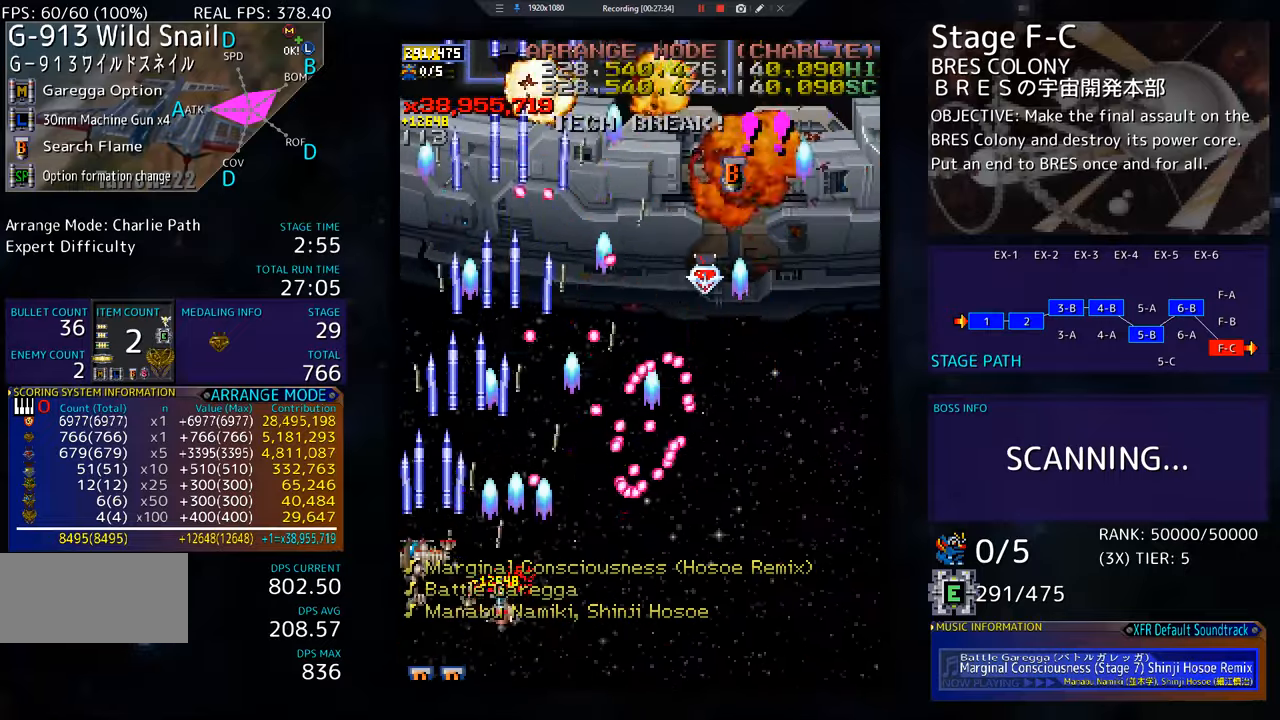
{"buttons": ["DPAD_UP", "DPAD_LEFT"], "events": [[167, "DPAD_LEFT", "up"], [451, "DPAD_LEFT", "down"]]}
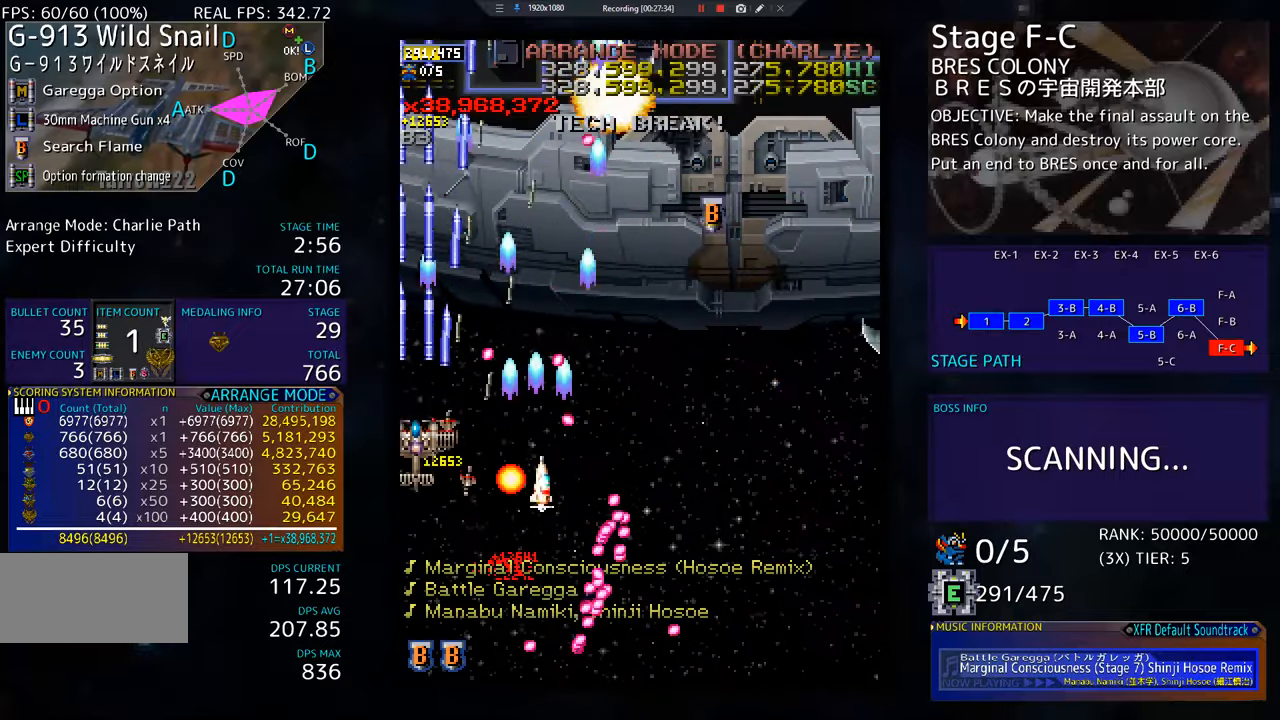
{"buttons": ["DPAD_DOWN", "DPAD_RIGHT"], "events": [[216, "DPAD_LEFT", "up"], [250, "DPAD_UP", "up"], [266, "DPAD_DOWN", "down"], [266, "DPAD_RIGHT", "down"]]}
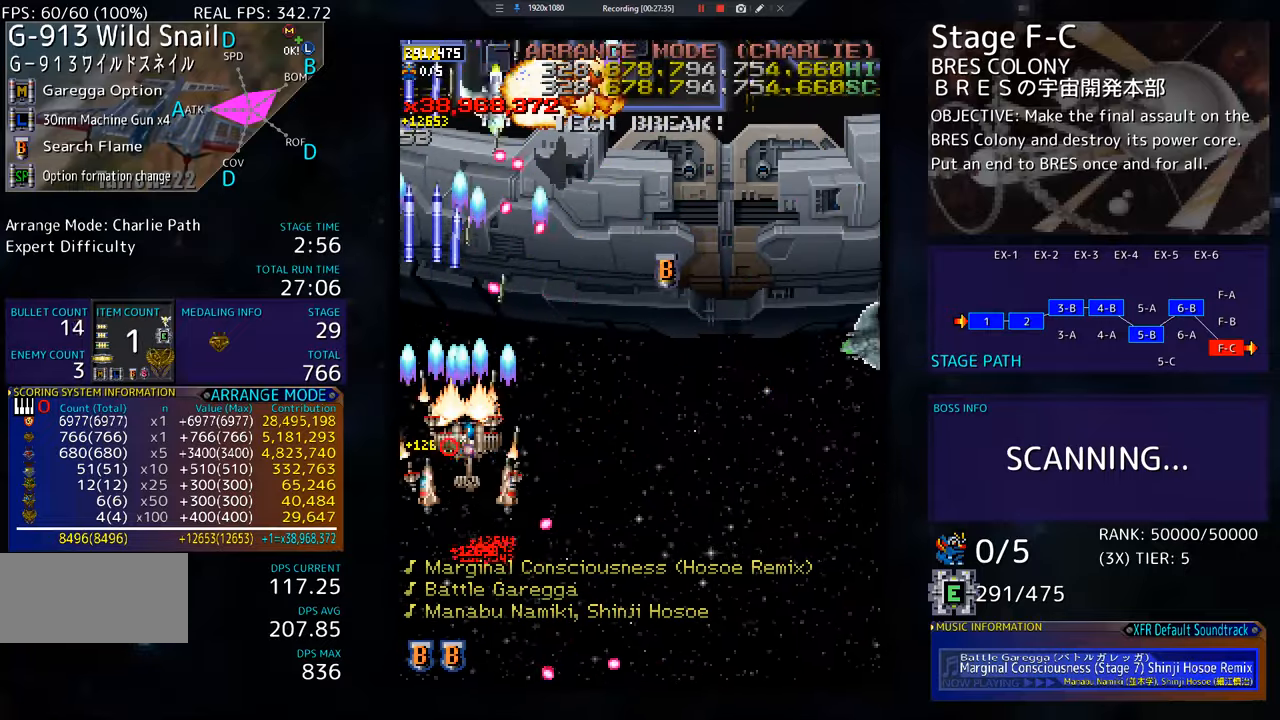
{"buttons": ["DPAD_DOWN", "DPAD_RIGHT"], "events": []}
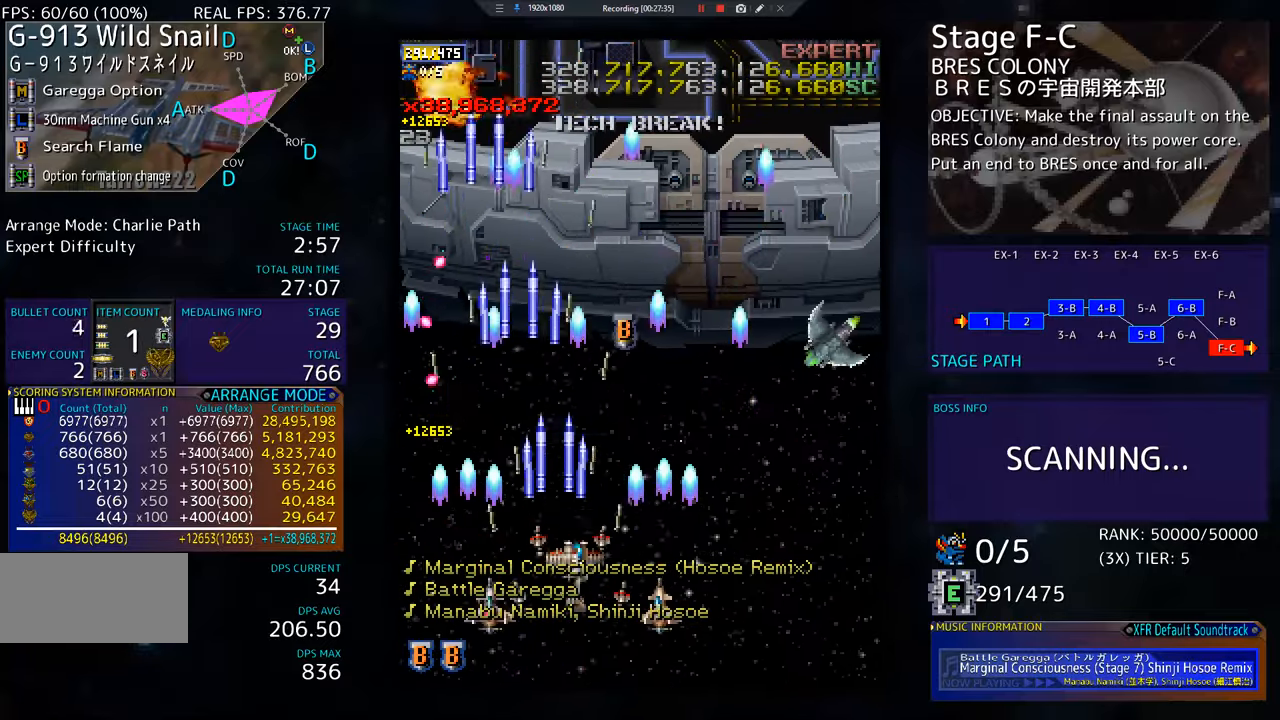
{"buttons": ["DPAD_RIGHT"], "events": [[500, "DPAD_DOWN", "up"]]}
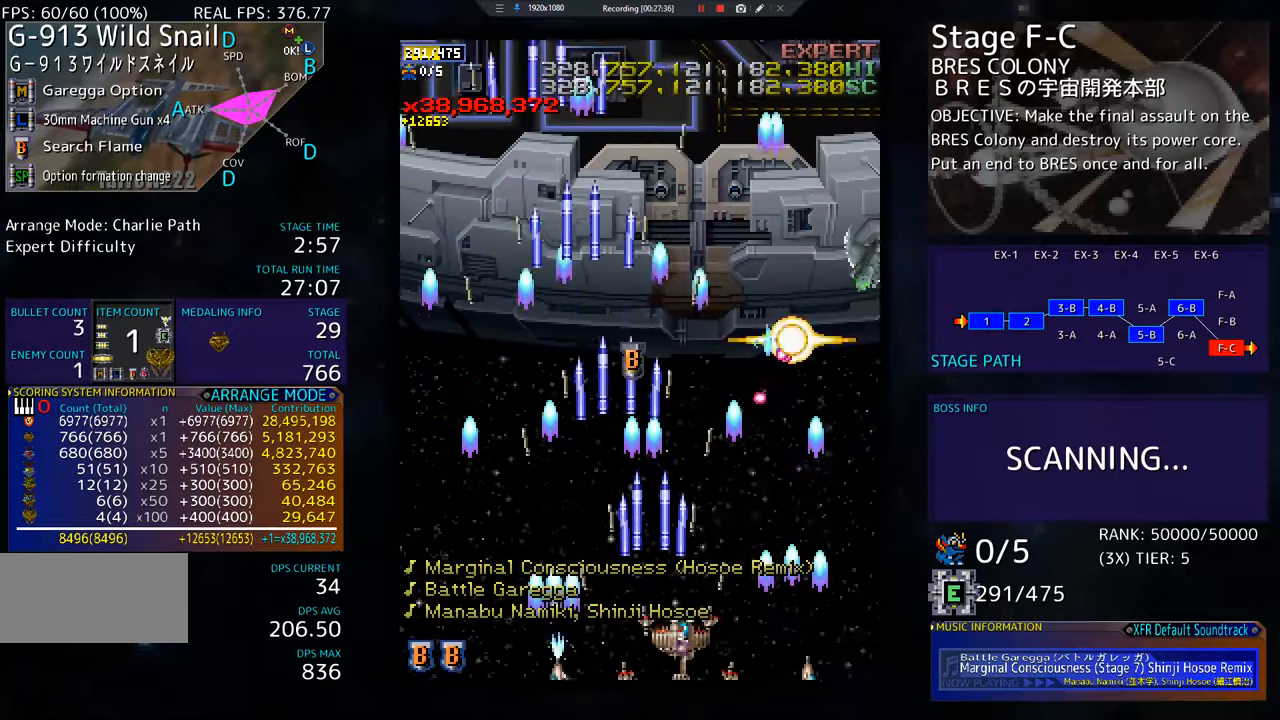
{"buttons": ["DPAD_RIGHT"], "events": [[234, "DPAD_RIGHT", "up"], [484, "DPAD_RIGHT", "down"]]}
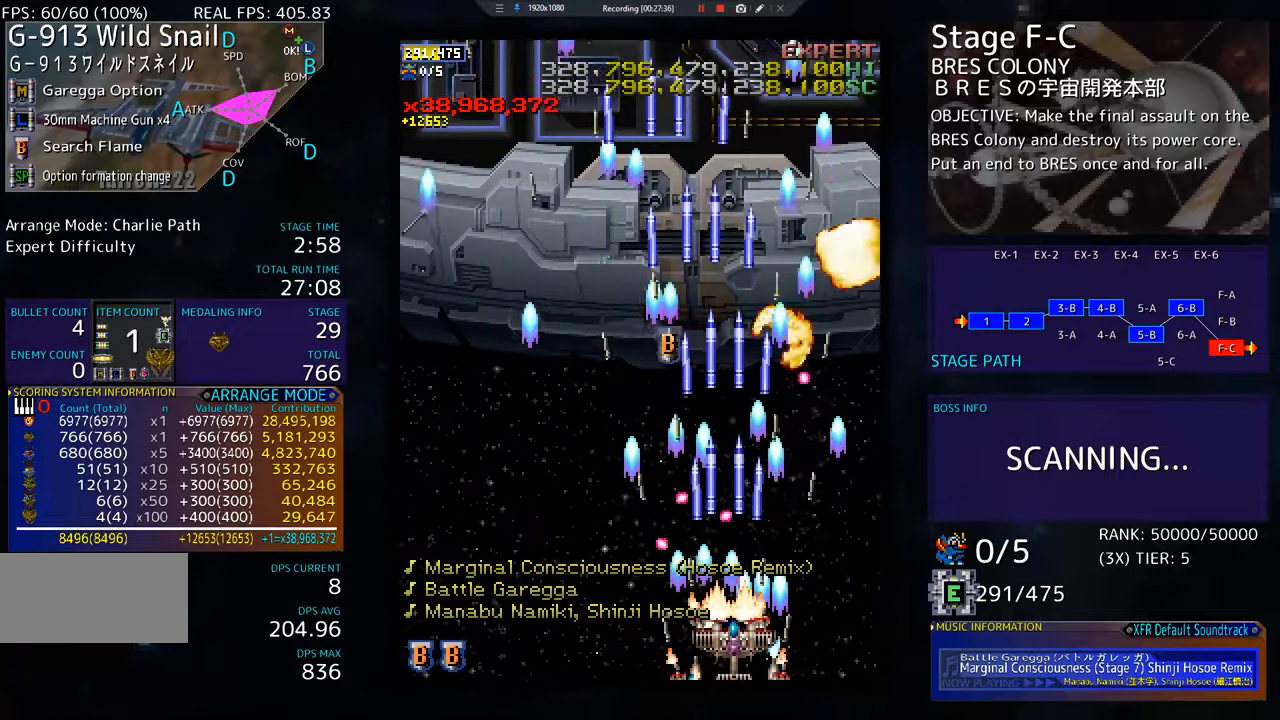
{"buttons": ["DPAD_UP", "DPAD_RIGHT"], "events": [[16, "DPAD_DOWN", "down"], [116, "DPAD_DOWN", "up"], [266, "DPAD_UP", "down"]]}
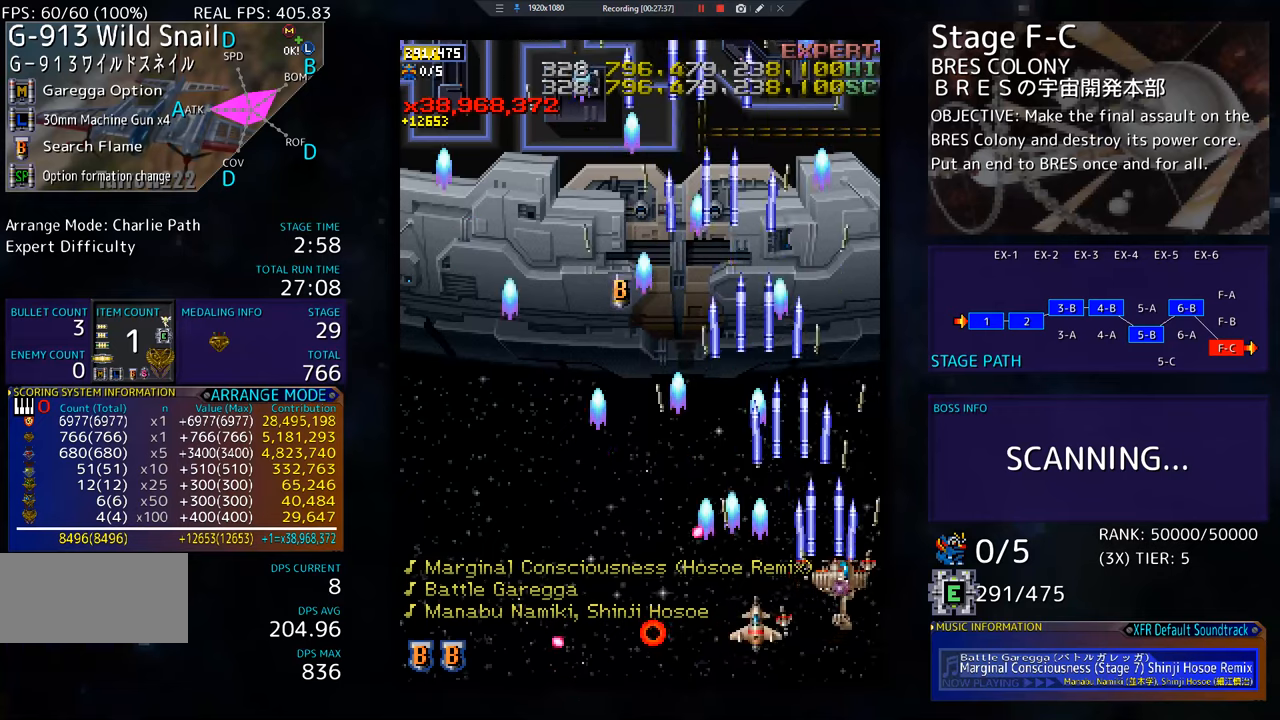
{"buttons": ["DPAD_UP", "DPAD_LEFT"], "events": [[17, "DPAD_RIGHT", "up"], [150, "DPAD_LEFT", "down"]]}
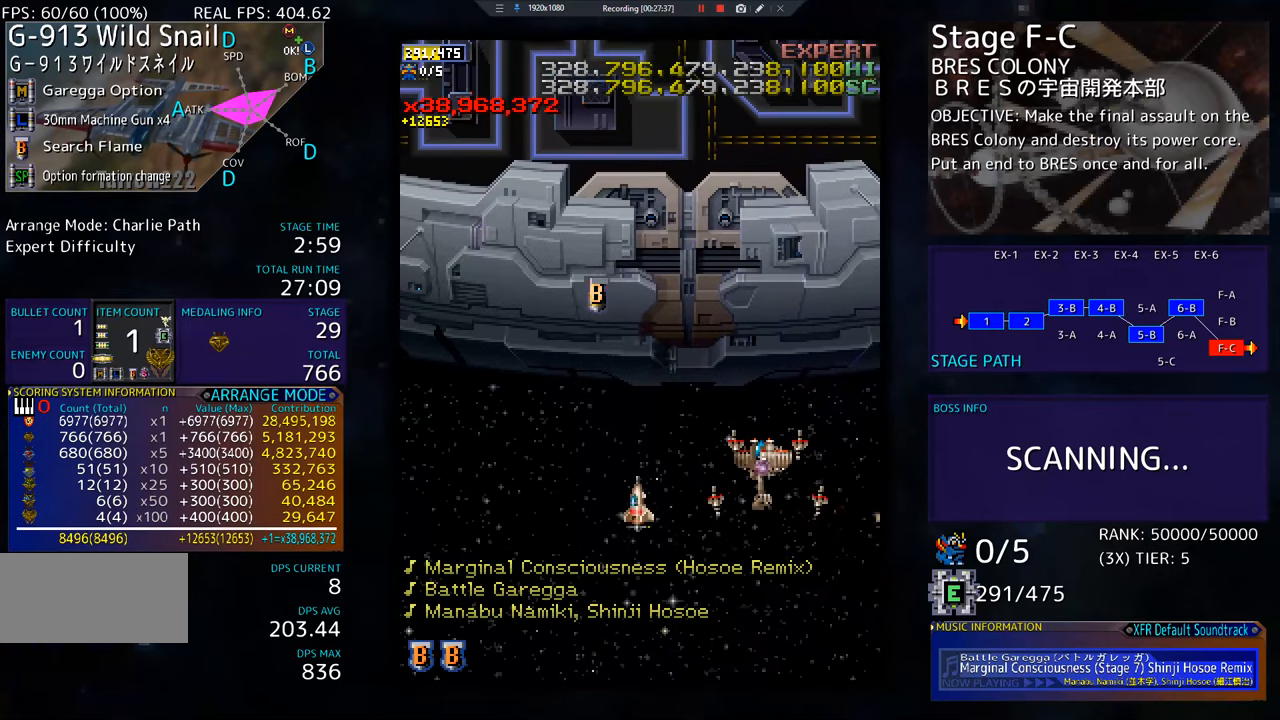
{"buttons": ["DPAD_UP", "DPAD_LEFT"], "events": []}
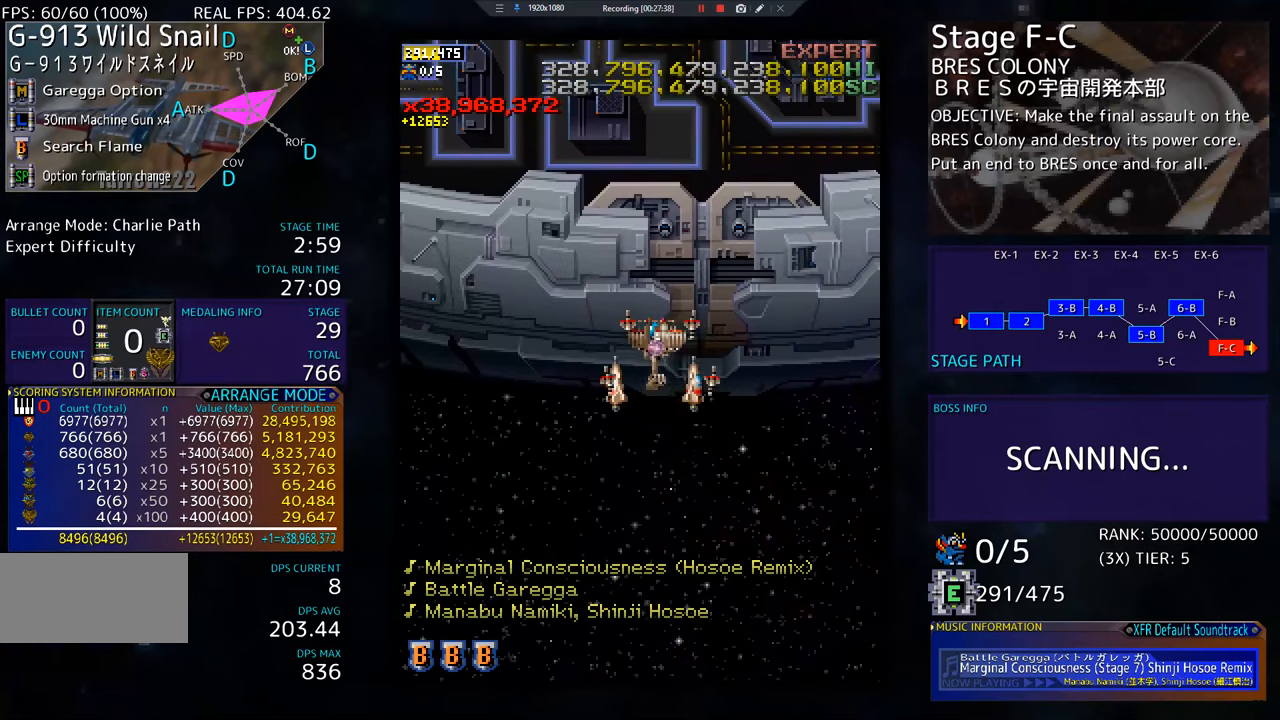
{"buttons": ["DPAD_DOWN", "DPAD_RIGHT"], "events": [[33, "DPAD_LEFT", "up"], [33, "DPAD_UP", "up"], [50, "DPAD_DOWN", "down"], [50, "DPAD_RIGHT", "down"]]}
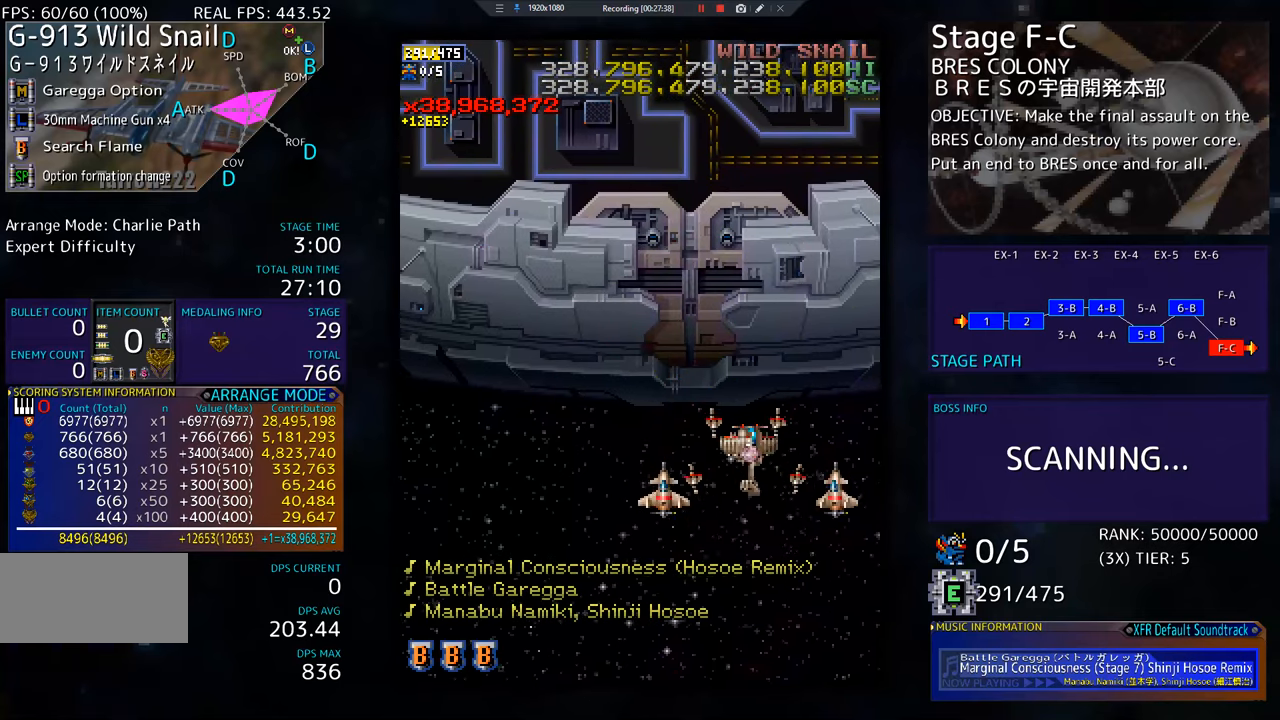
{"buttons": [], "events": [[33, "DPAD_RIGHT", "up"], [233, "DPAD_DOWN", "up"]]}
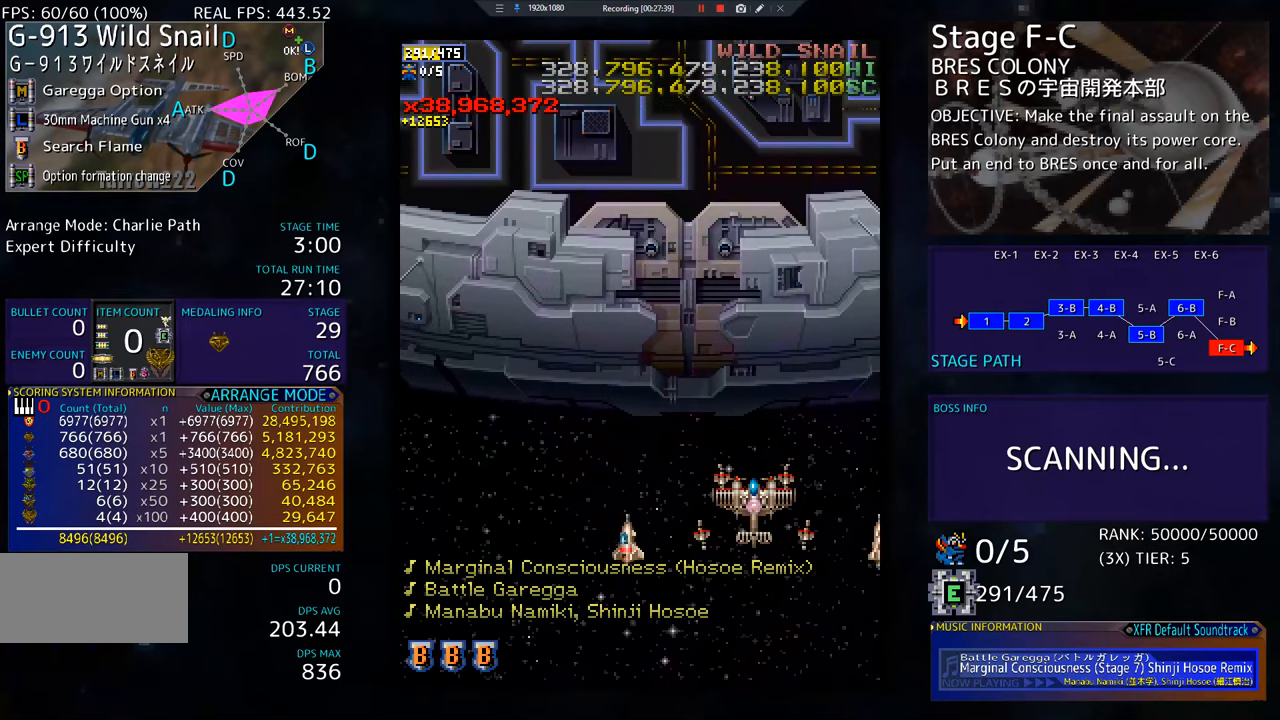
{"buttons": [], "events": []}
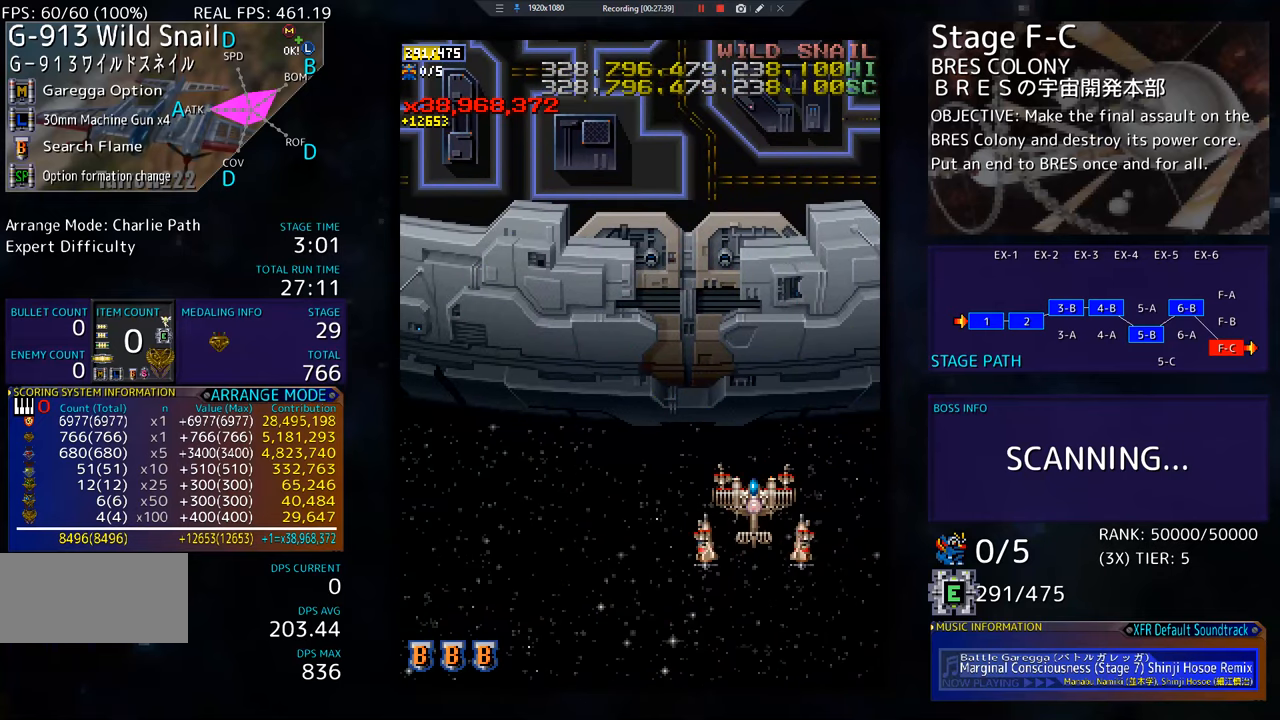
{"buttons": [], "events": []}
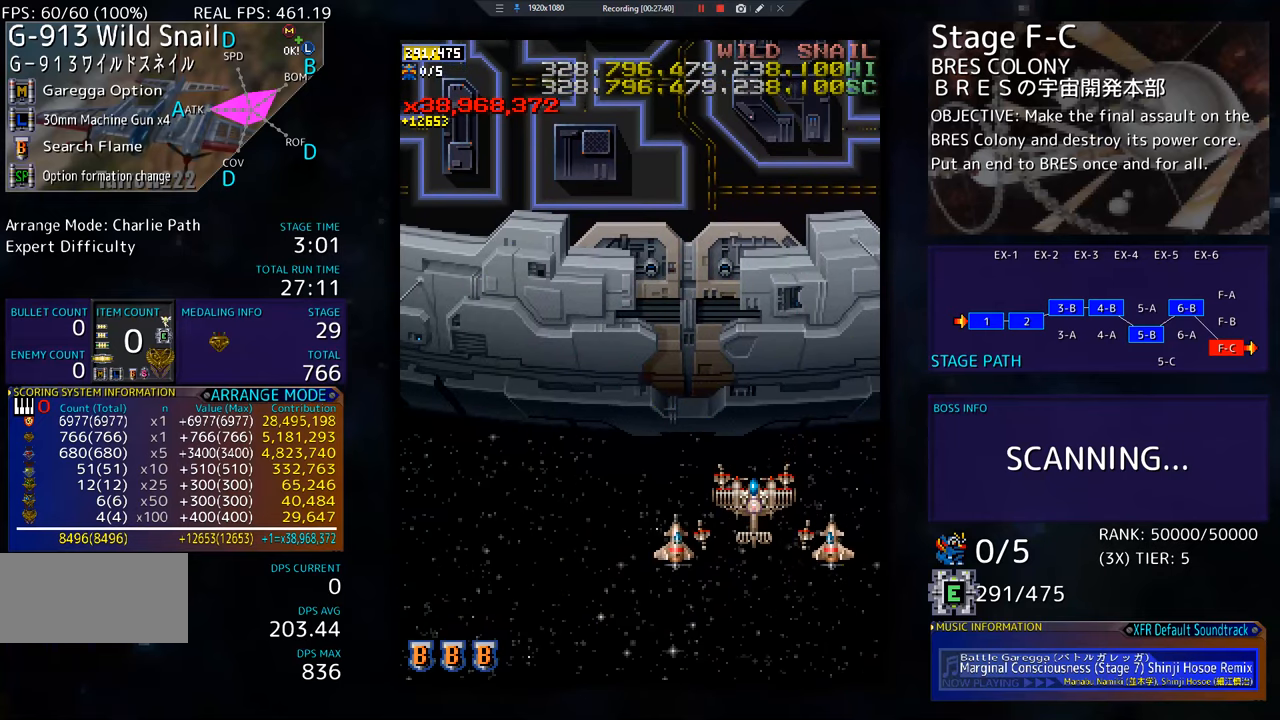
{"buttons": [], "events": []}
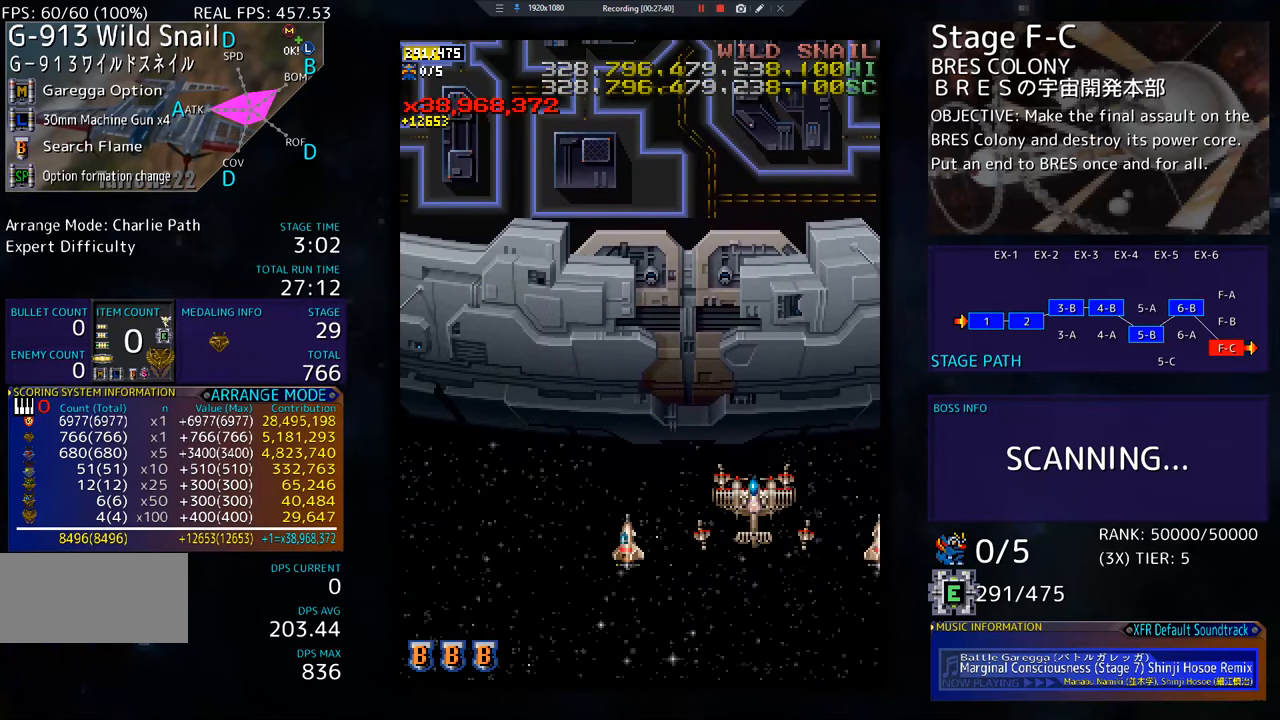
{"buttons": [], "events": []}
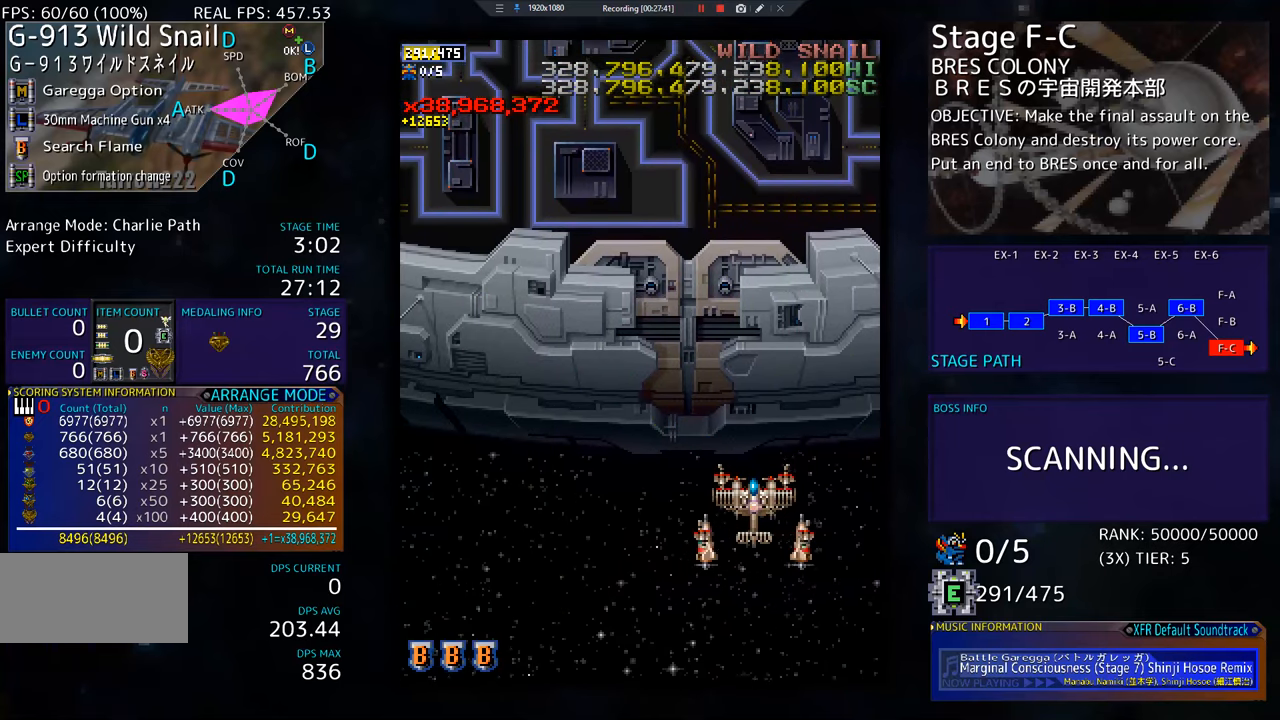
{"buttons": [], "events": []}
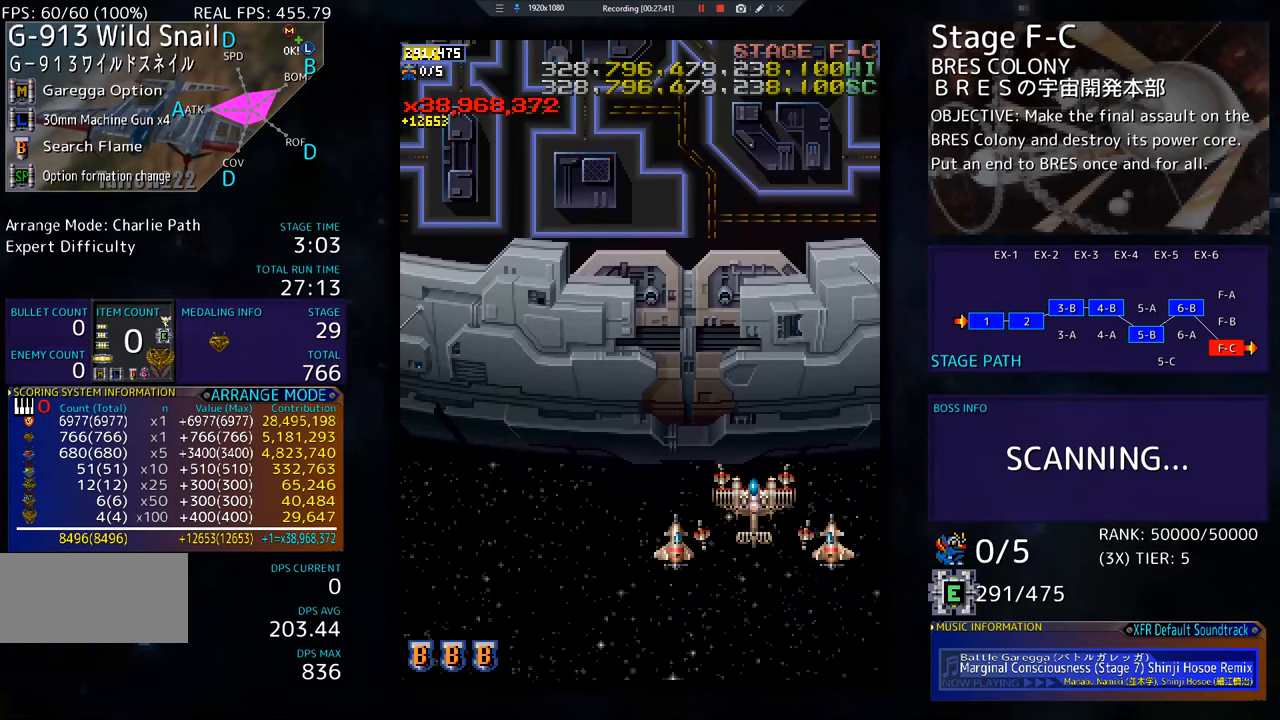
{"buttons": [], "events": []}
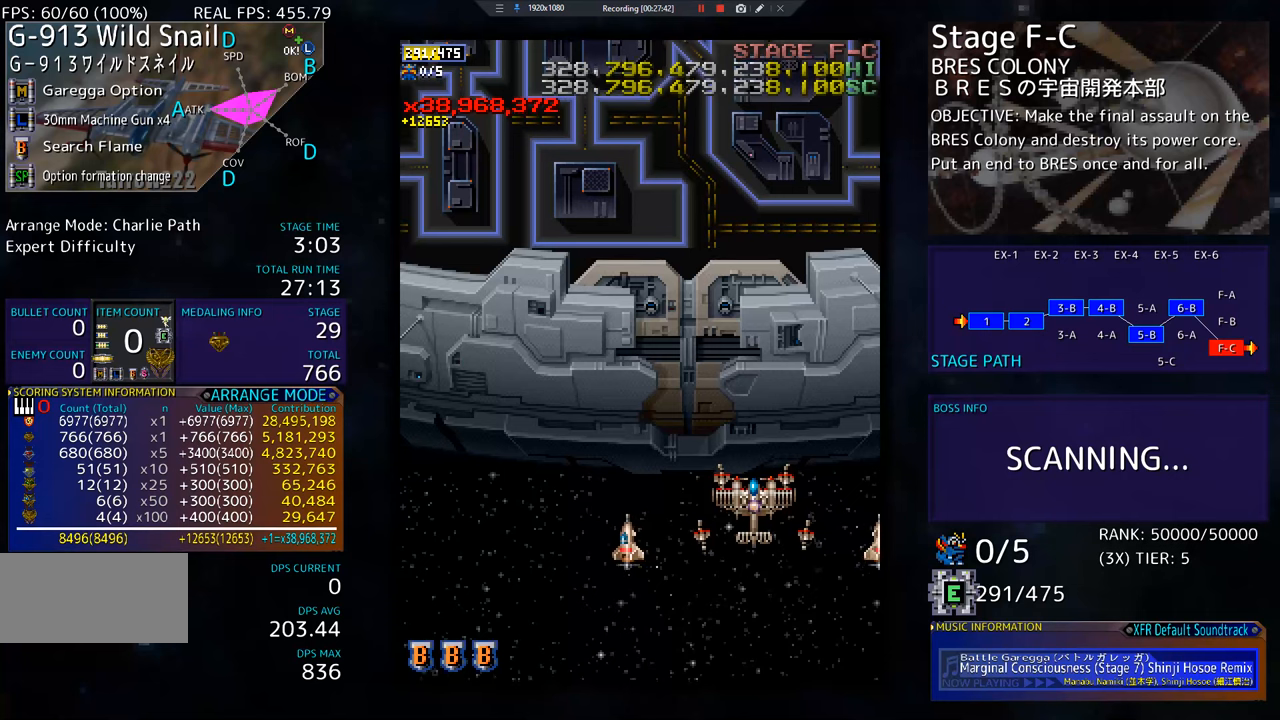
{"buttons": [], "events": []}
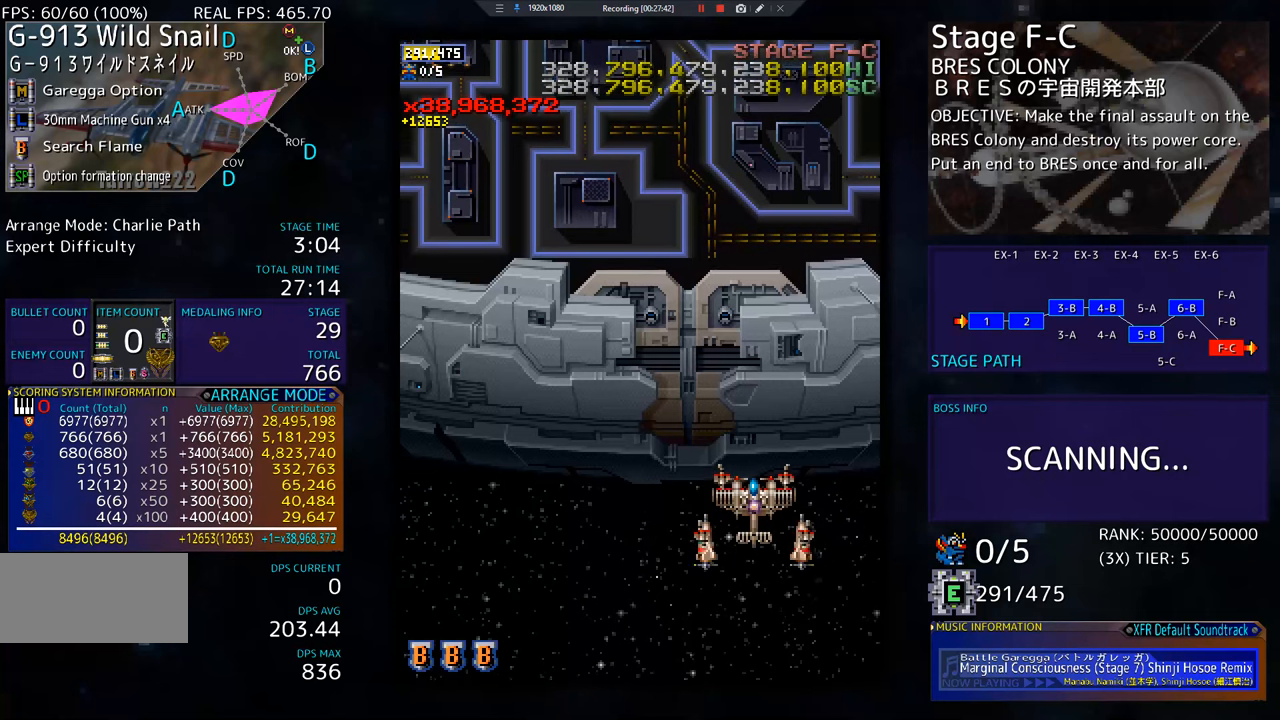
{"buttons": ["DPAD_RIGHT"], "events": [[333, "DPAD_DOWN", "down"], [483, "DPAD_DOWN", "up"], [483, "DPAD_RIGHT", "down"]]}
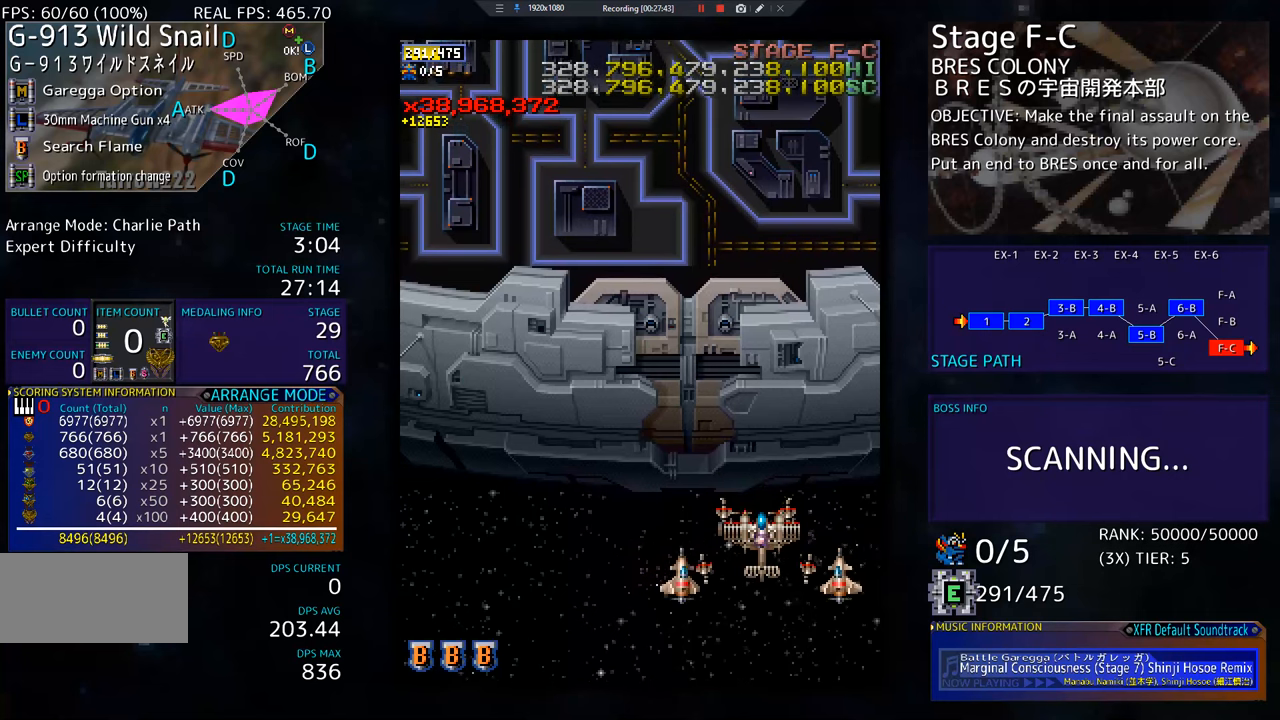
{"buttons": [], "events": [[200, "DPAD_RIGHT", "up"]]}
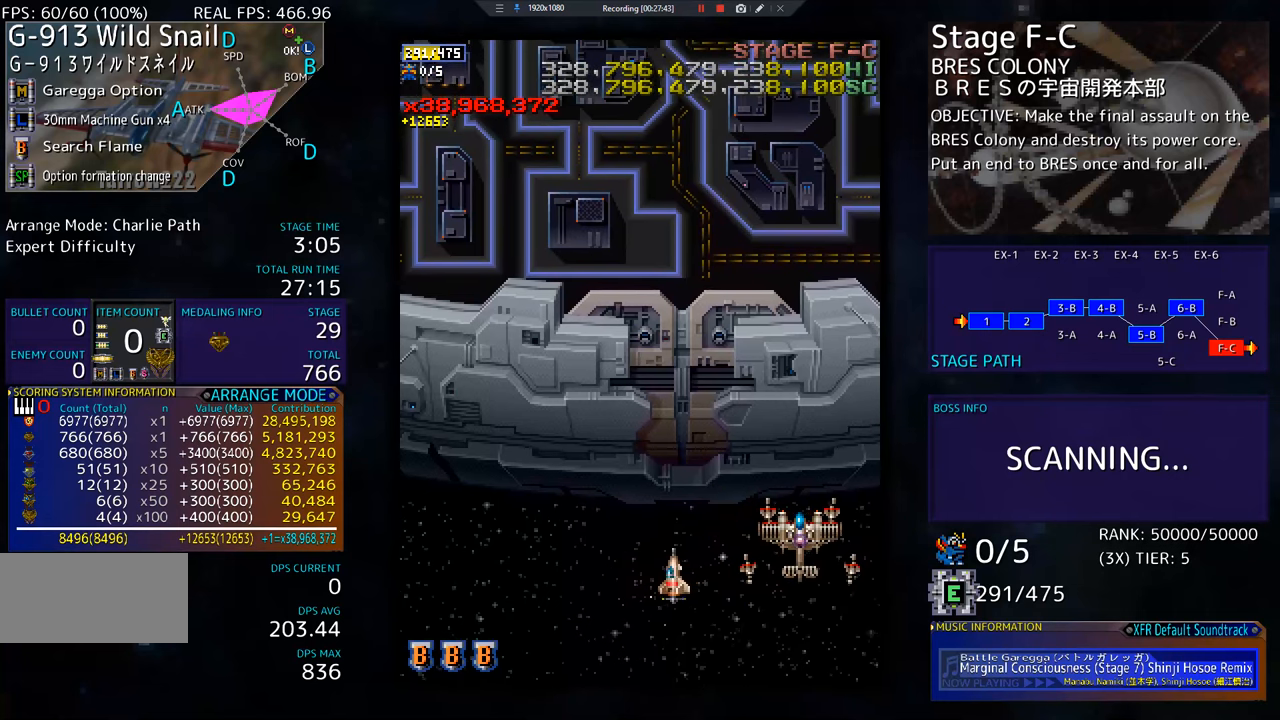
{"buttons": [], "events": []}
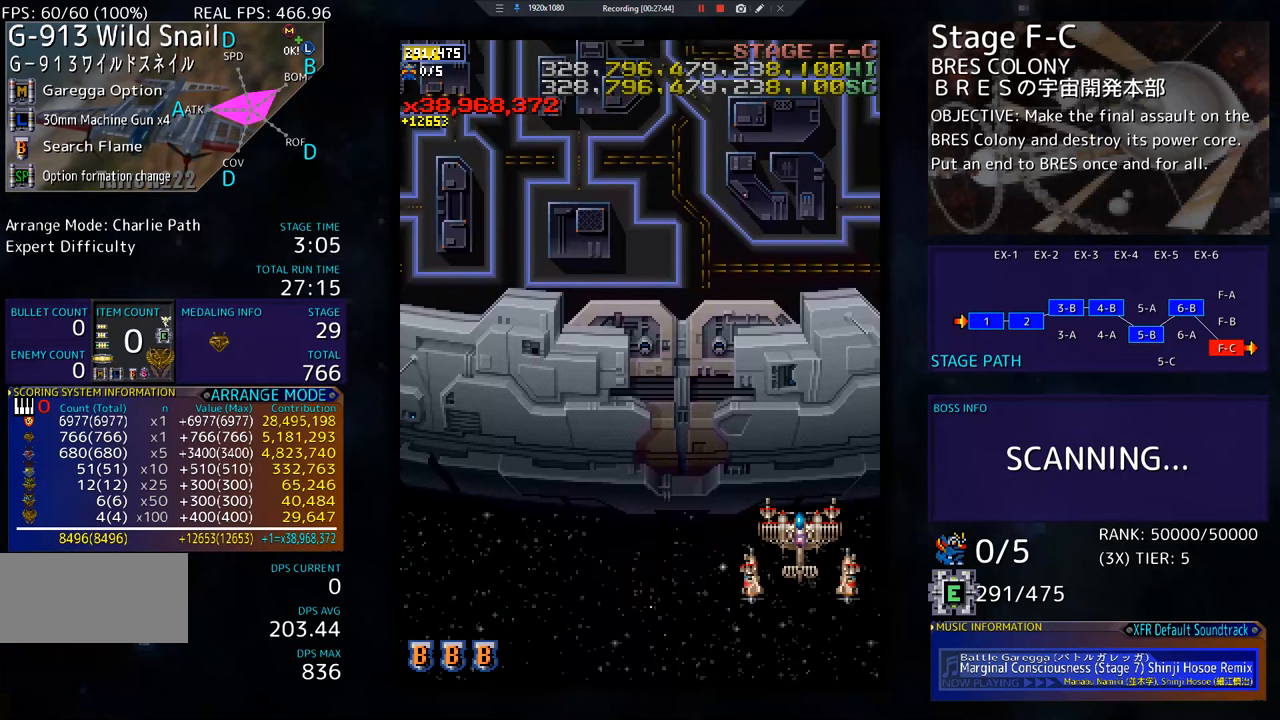
{"buttons": [], "events": []}